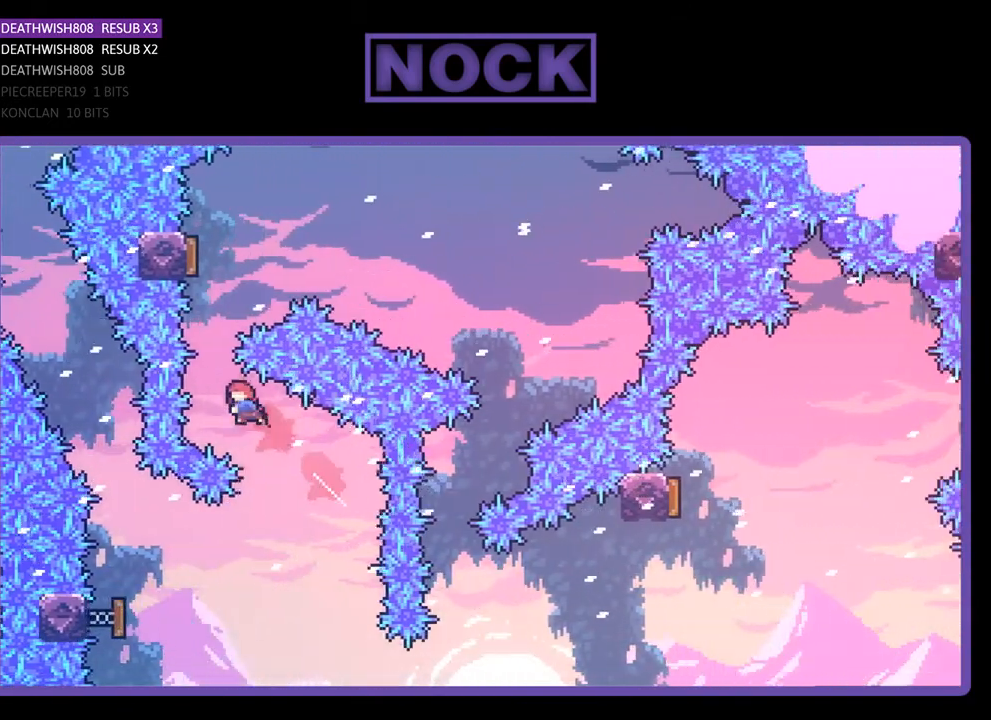
Gameplay with a controller (PlayStation layout); each line is a JSON object with the inputs held at the frame after it. "events" lists button and stick changes between this image and that frame as [ms after this image, input, new state], when the widget could be followed in between. Not read: left_stick.
{"buttons": ["R2", "DPAD_LEFT"], "right_stick": "center", "events": [[33, "CIRCLE", "up"], [33, "DPAD_LEFT", "up"], [33, "DPAD_UP", "up"], [167, "CIRCLE", "down"], [200, "DPAD_UP", "down"], [400, "CIRCLE", "up"], [433, "DPAD_UP", "up"], [500, "DPAD_LEFT", "down"]]}
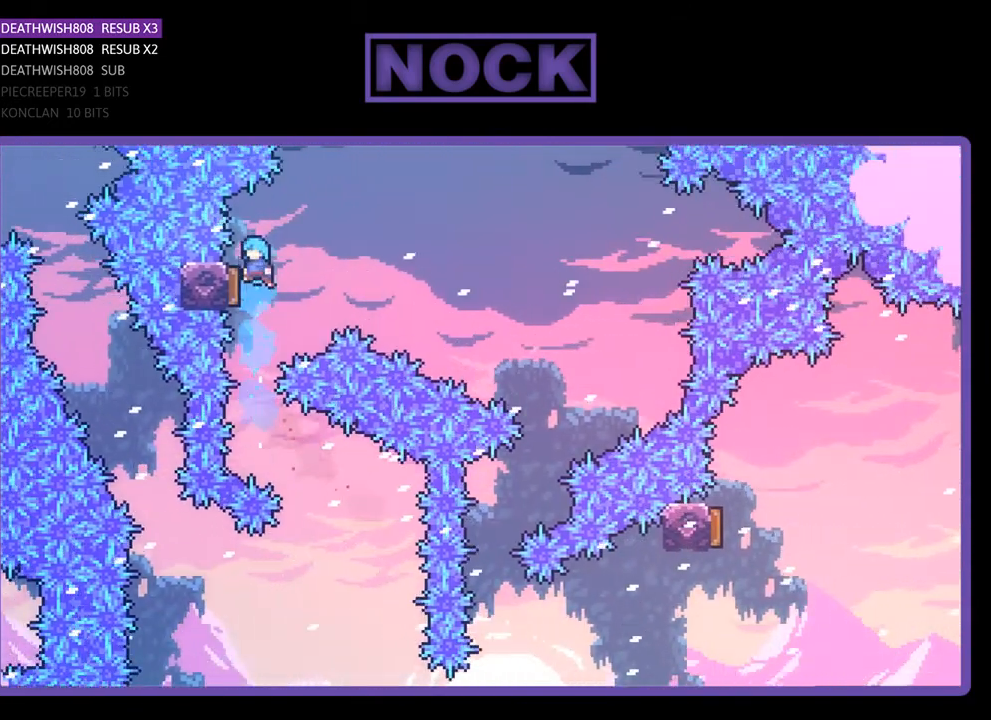
{"buttons": ["R2", "DPAD_RIGHT"], "right_stick": "center", "events": [[233, "DPAD_LEFT", "up"], [433, "DPAD_RIGHT", "down"]]}
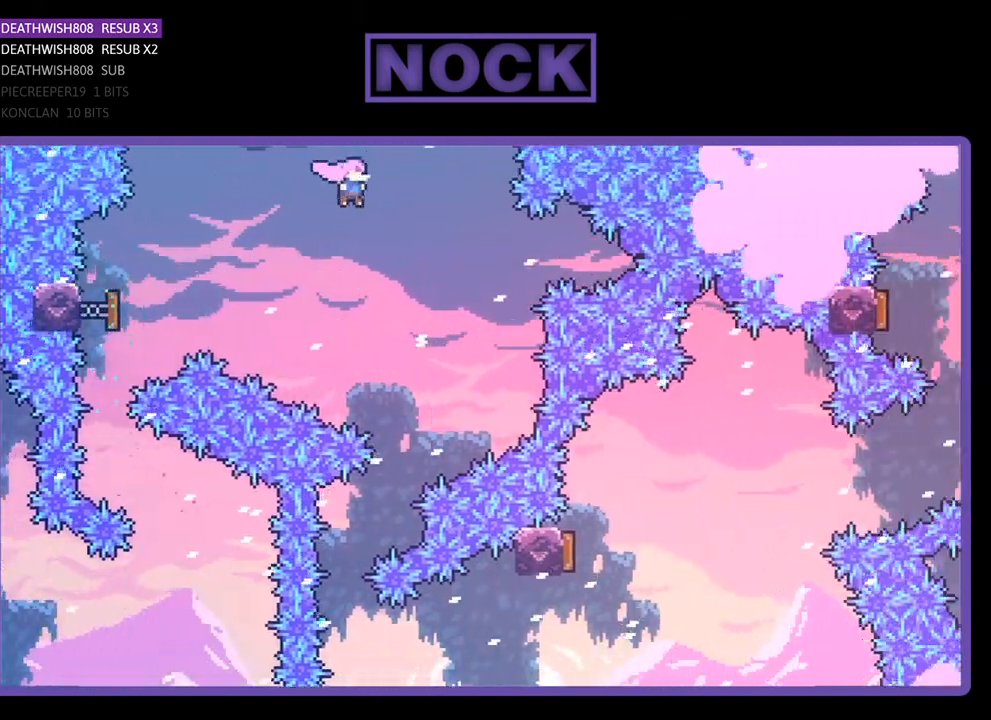
{"buttons": ["R2"], "right_stick": "center", "events": [[167, "DPAD_RIGHT", "up"]]}
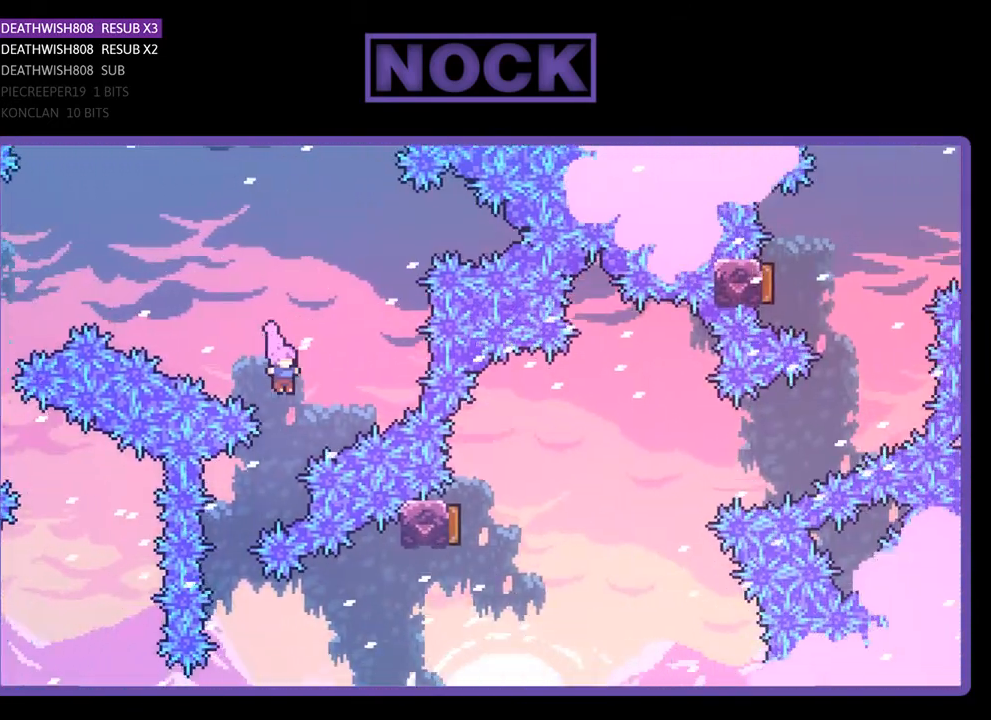
{"buttons": ["CIRCLE", "R2", "DPAD_RIGHT"], "right_stick": "center", "events": [[67, "DPAD_LEFT", "down"], [267, "DPAD_LEFT", "up"], [400, "DPAD_RIGHT", "down"], [500, "CIRCLE", "down"]]}
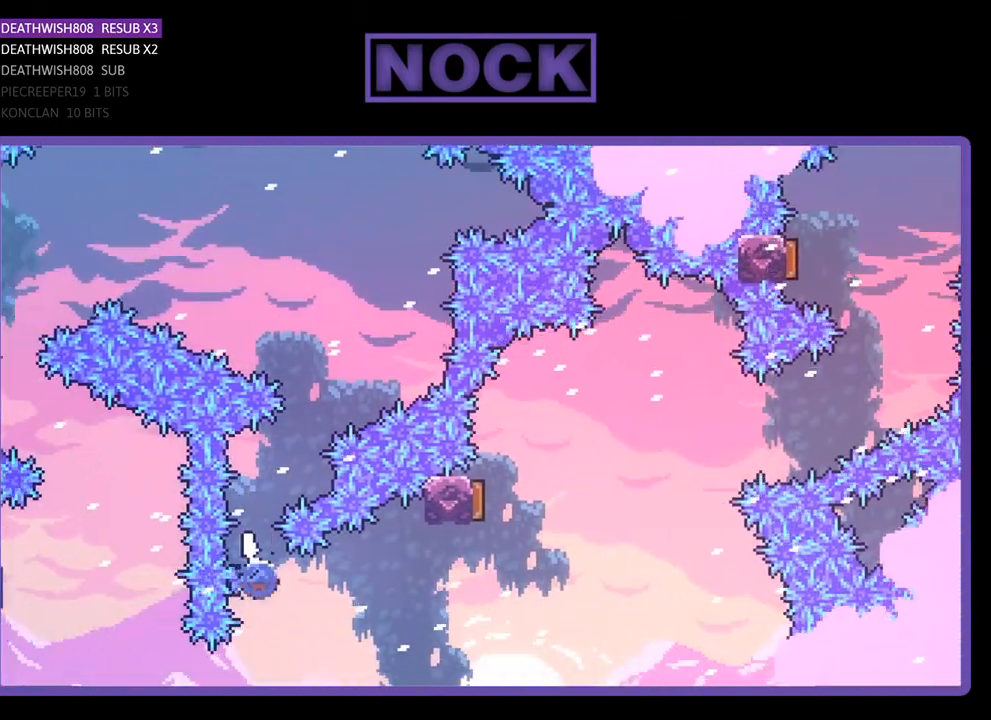
{"buttons": ["CIRCLE", "R2", "DPAD_UP"], "right_stick": "center", "events": [[333, "CIRCLE", "up"], [400, "DPAD_UP", "down"], [467, "CIRCLE", "down"], [467, "DPAD_RIGHT", "up"]]}
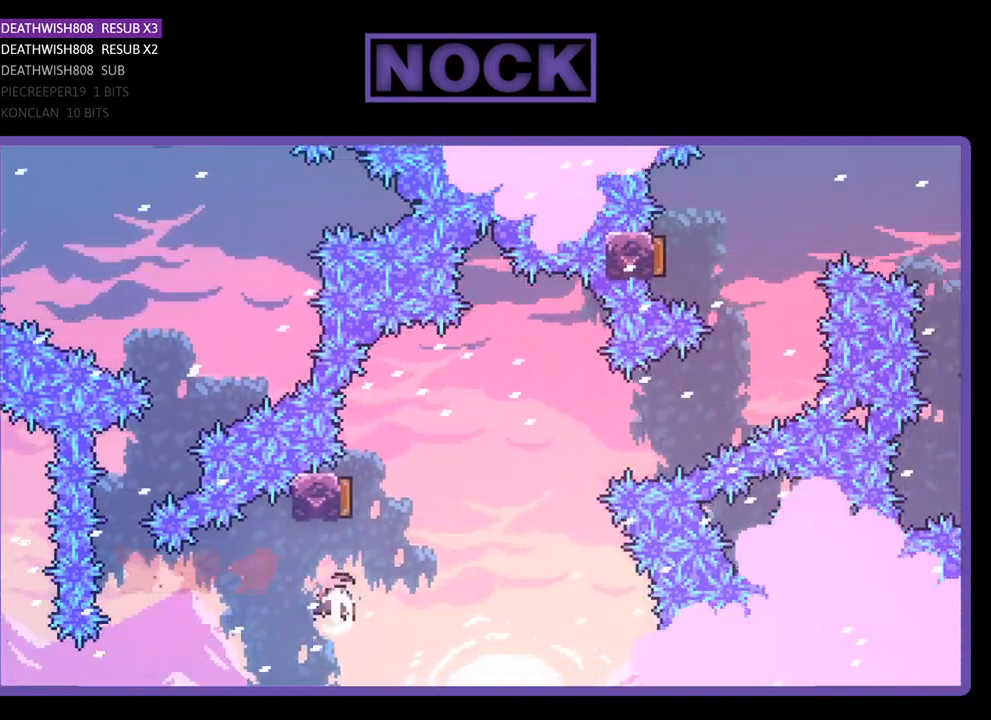
{"buttons": ["R2", "DPAD_UP", "DPAD_RIGHT"], "right_stick": "center", "events": [[233, "DPAD_RIGHT", "down"], [267, "CIRCLE", "up"]]}
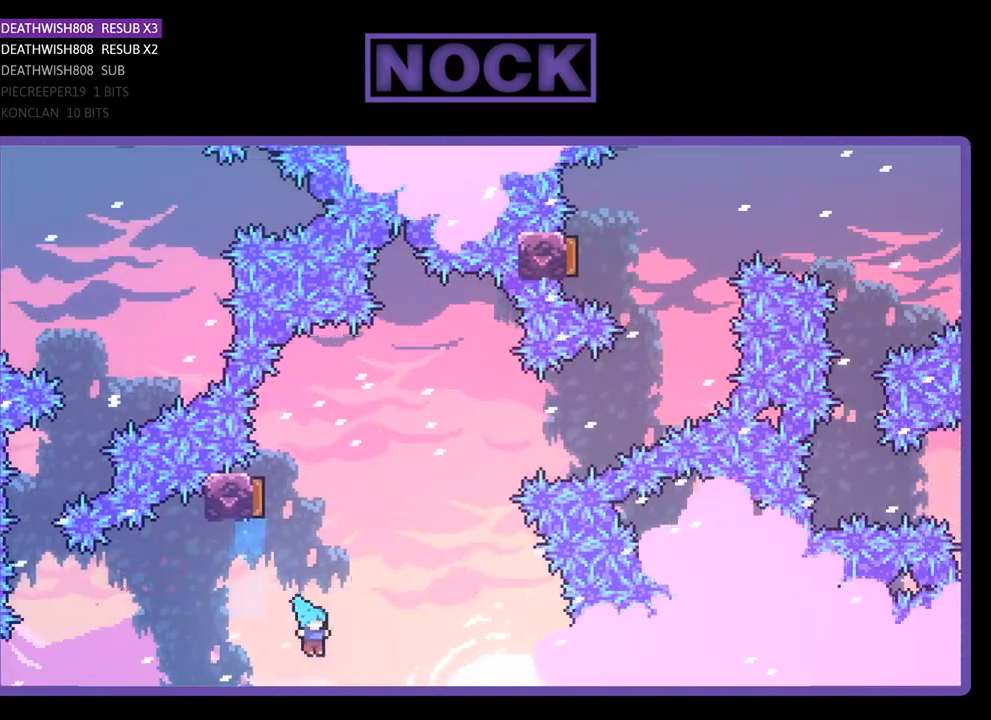
{"buttons": [], "right_stick": "center", "events": [[33, "DPAD_RIGHT", "up"], [33, "DPAD_UP", "up"], [67, "DPAD_UP", "down"], [100, "CIRCLE", "down"], [100, "DPAD_LEFT", "down"], [200, "DPAD_UP", "up"], [200, "R2", "up"], [233, "DPAD_LEFT", "up"], [267, "CIRCLE", "up"]]}
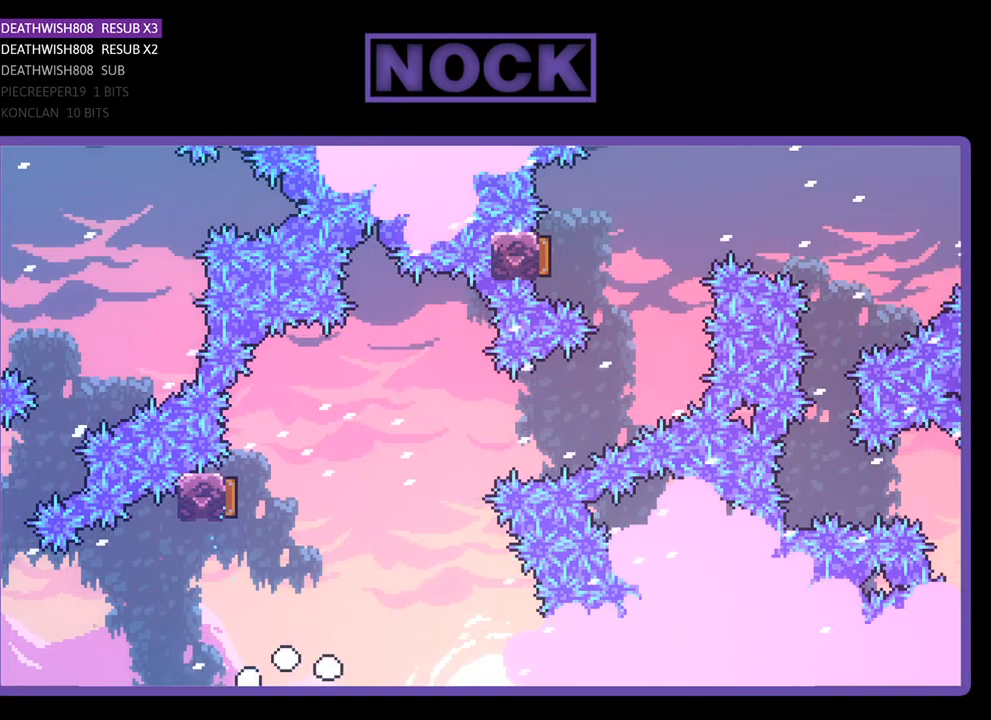
{"buttons": [], "right_stick": "center", "events": []}
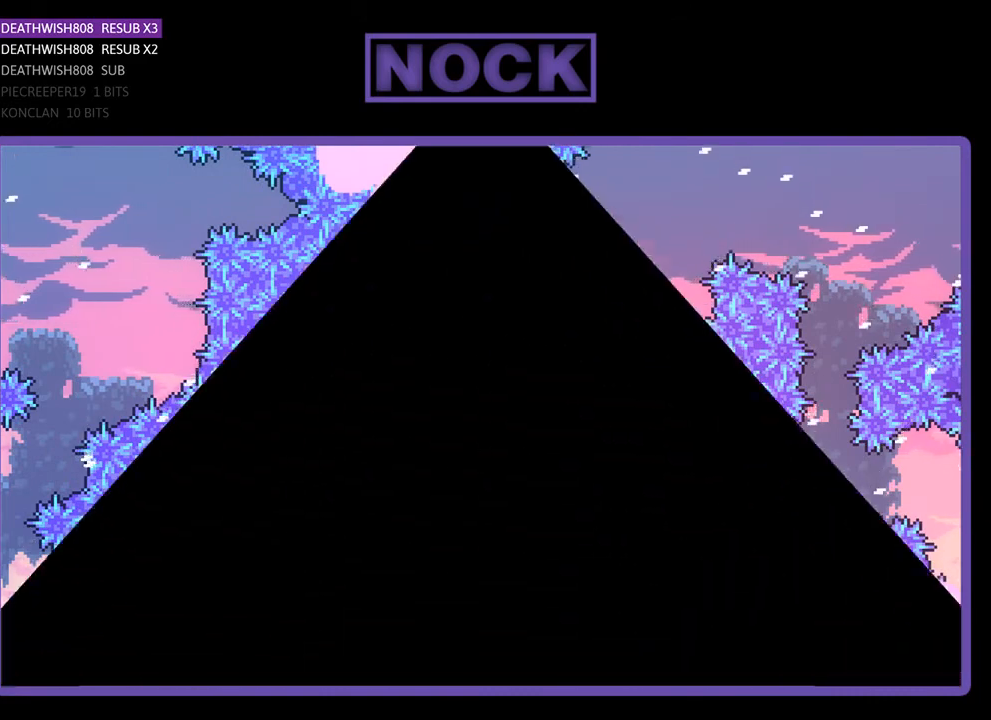
{"buttons": [], "right_stick": "center", "events": []}
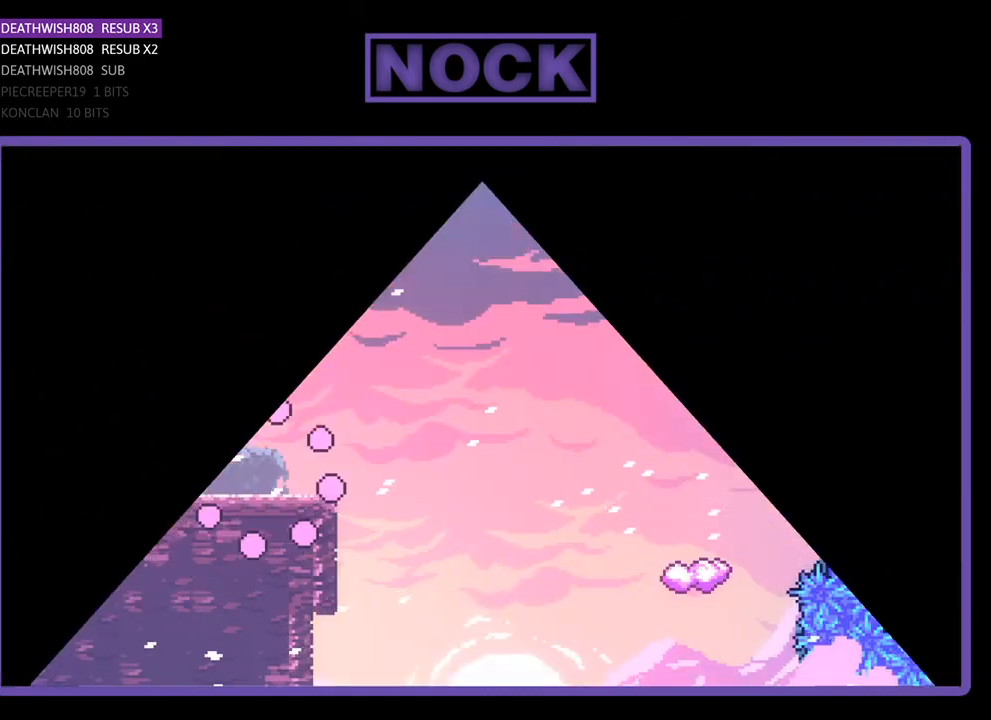
{"buttons": [], "right_stick": "center", "events": []}
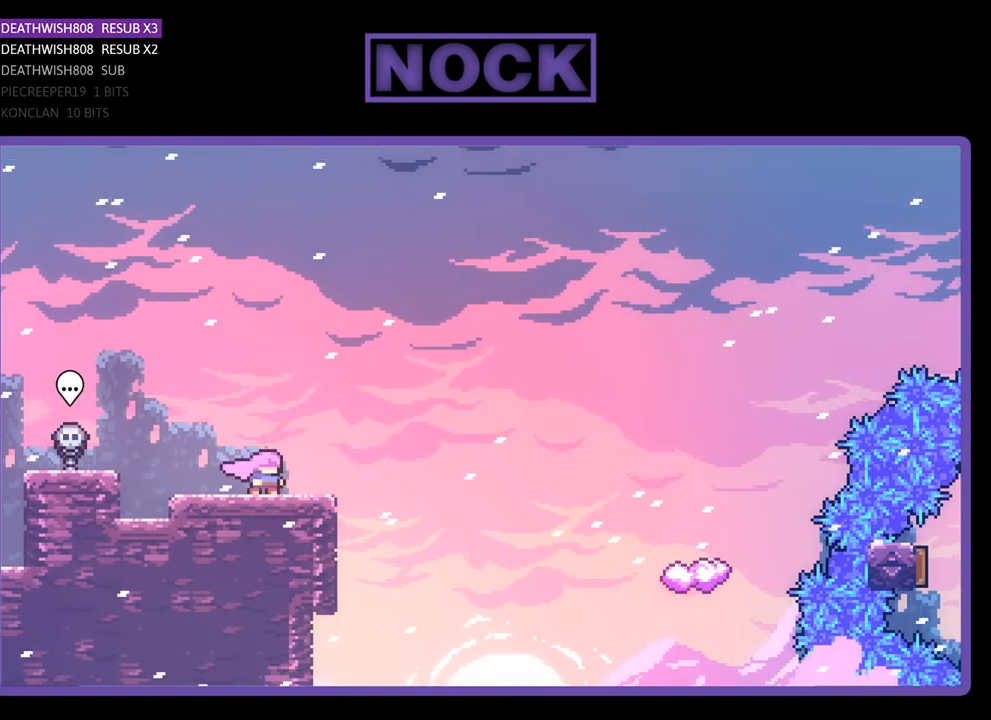
{"buttons": [], "right_stick": "center", "events": []}
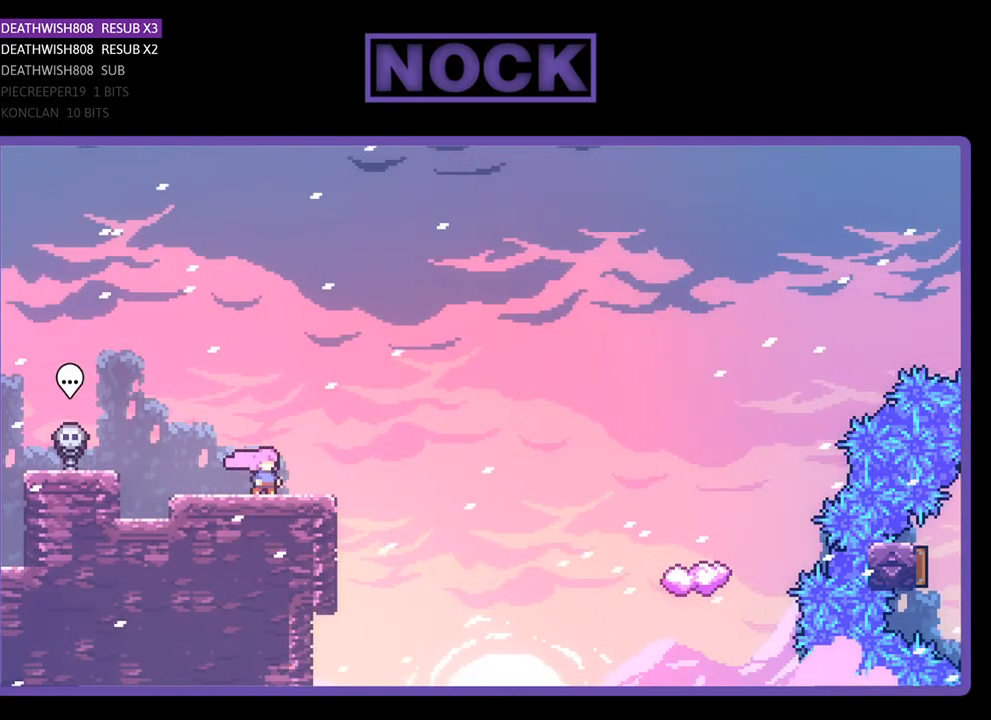
{"buttons": [], "right_stick": "center", "events": []}
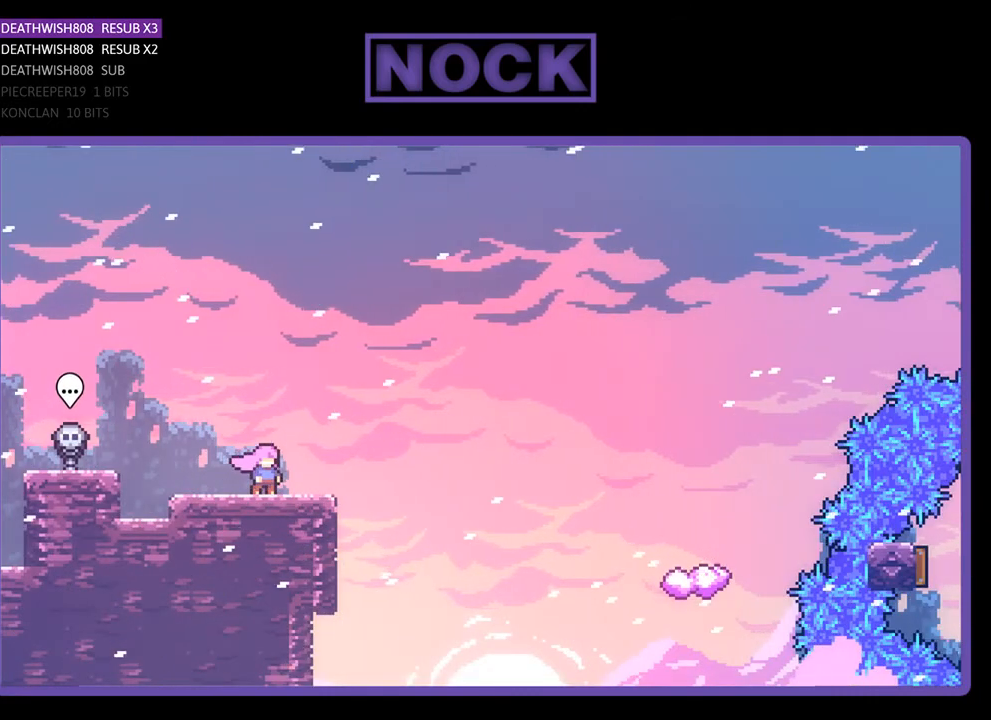
{"buttons": ["R2", "DPAD_RIGHT"], "right_stick": "center", "events": [[367, "DPAD_RIGHT", "down"], [367, "DPAD_UP", "down"], [367, "R2", "down"], [433, "DPAD_UP", "up"]]}
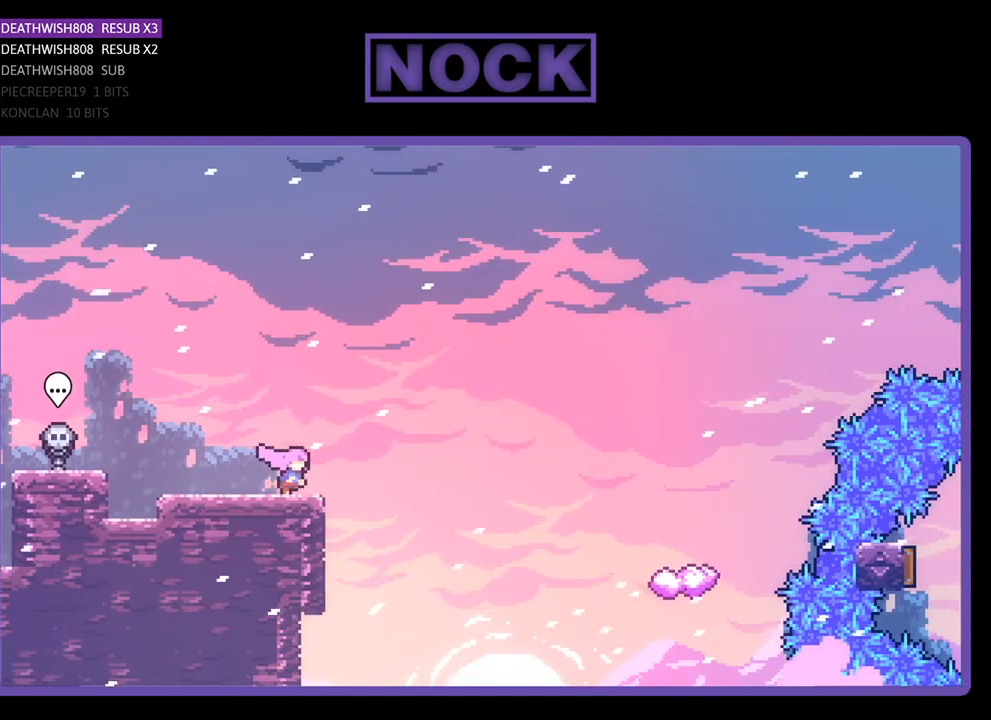
{"buttons": ["R2", "DPAD_UP", "DPAD_RIGHT"], "right_stick": "center", "events": [[133, "CROSS", "down"], [300, "DPAD_UP", "down"], [333, "CROSS", "up"]]}
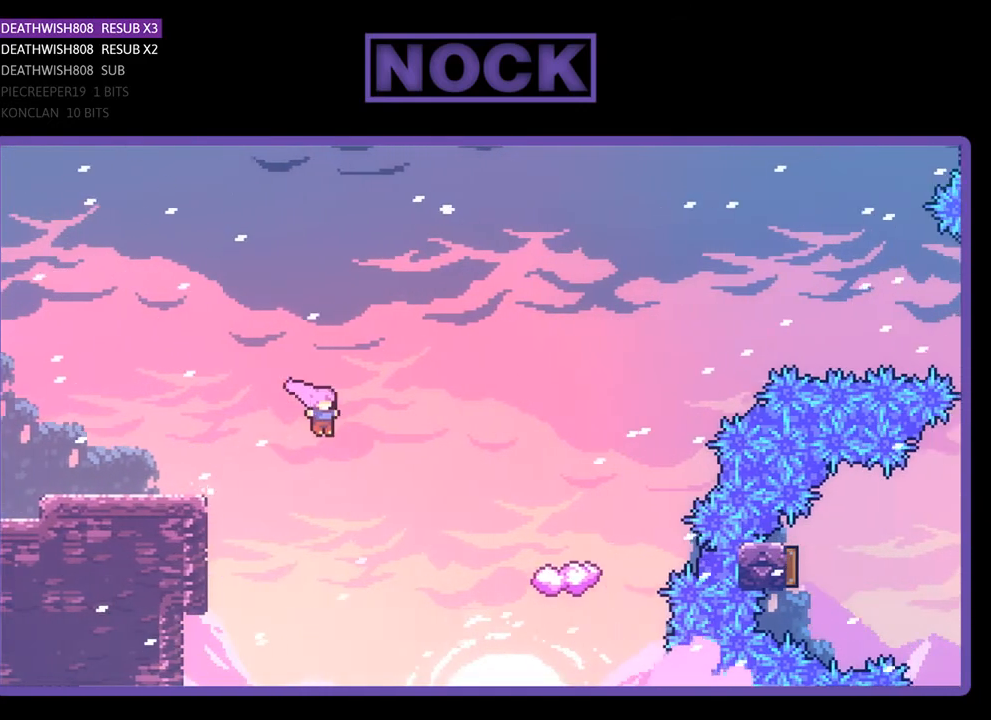
{"buttons": ["CIRCLE", "R2", "DPAD_UP", "DPAD_RIGHT"], "right_stick": "center", "events": [[200, "CIRCLE", "down"]]}
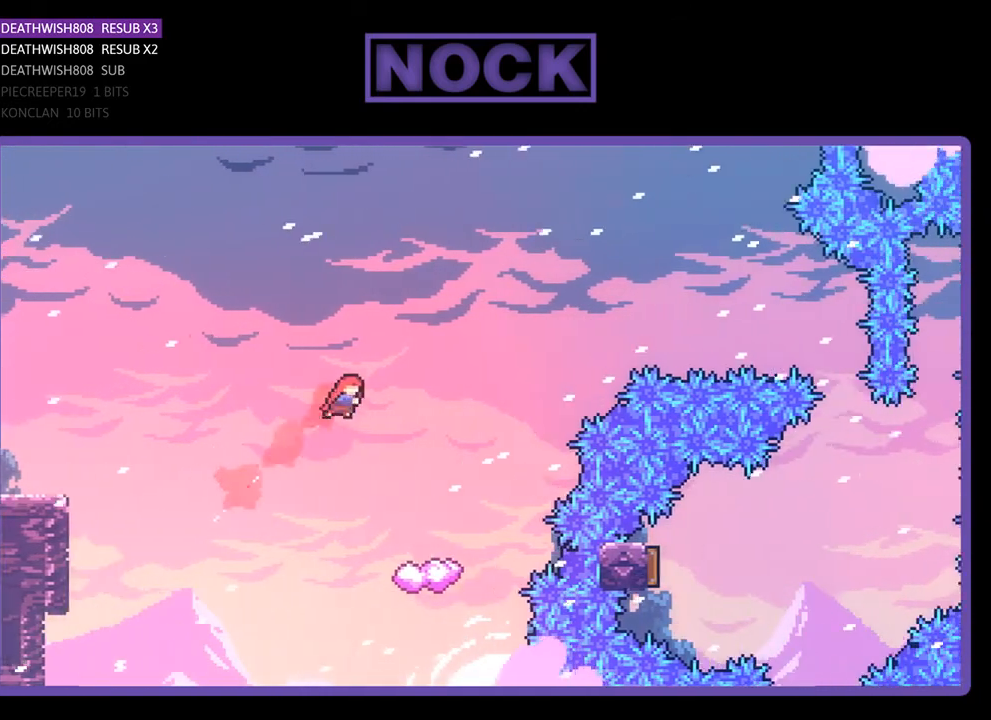
{"buttons": ["R2"], "right_stick": "center", "events": [[33, "DPAD_UP", "up"], [100, "CIRCLE", "up"], [367, "DPAD_RIGHT", "up"]]}
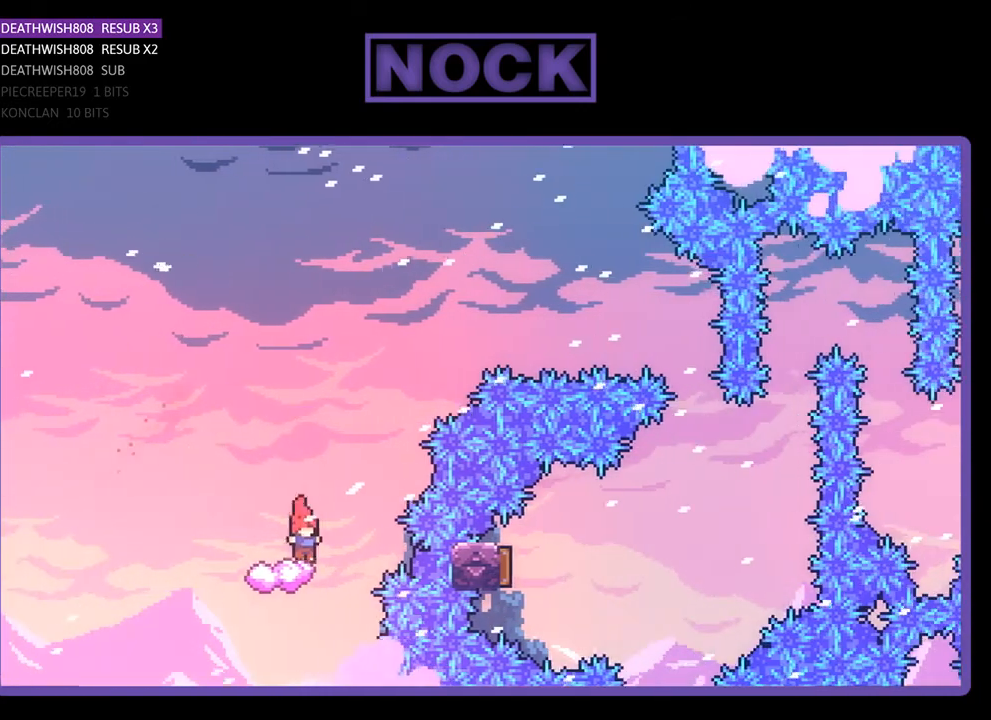
{"buttons": ["CROSS", "R2", "DPAD_RIGHT"], "right_stick": "center", "events": [[333, "CROSS", "down"], [333, "DPAD_RIGHT", "down"]]}
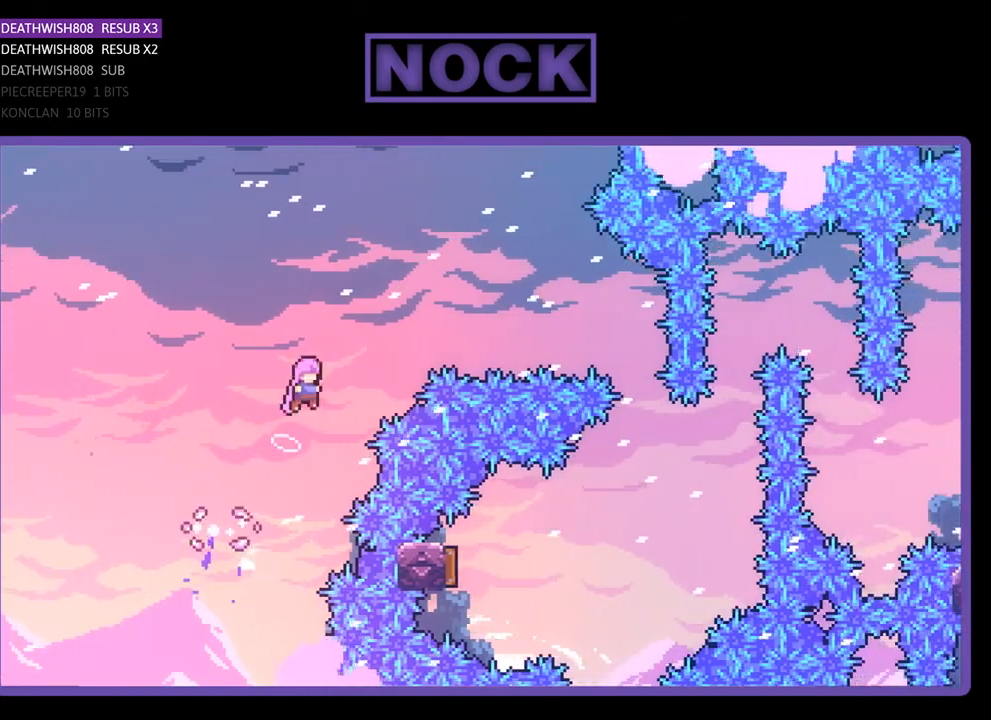
{"buttons": ["CIRCLE", "R2", "DPAD_RIGHT"], "right_stick": "center", "events": [[300, "CROSS", "up"], [400, "CIRCLE", "down"]]}
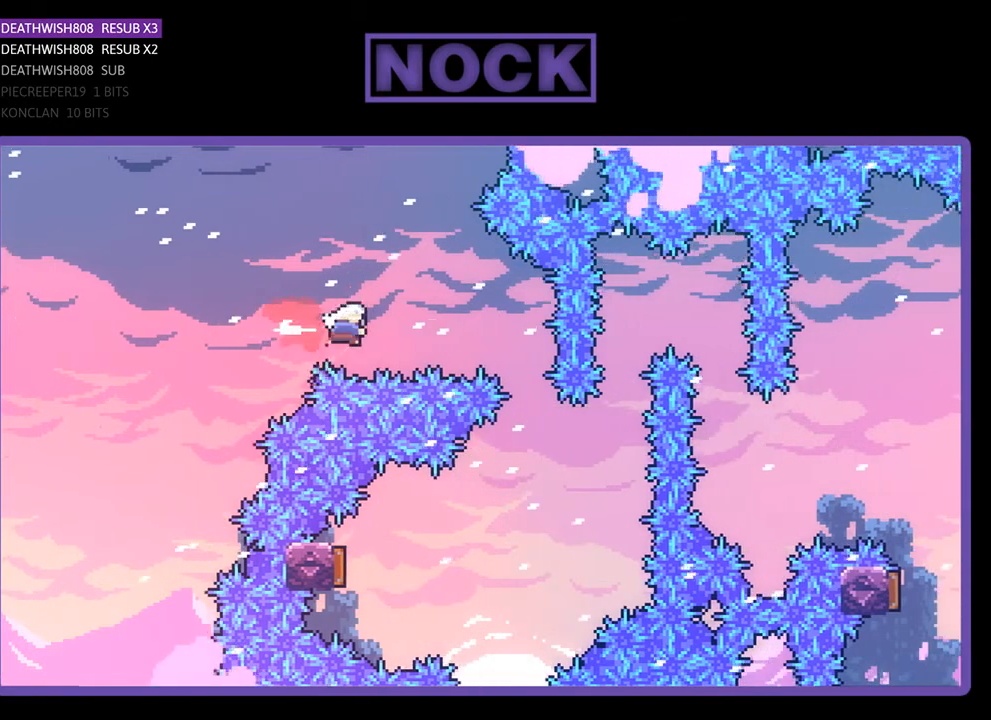
{"buttons": ["R2", "DPAD_LEFT"], "right_stick": "center", "events": [[367, "DPAD_RIGHT", "up"], [433, "CIRCLE", "up"], [467, "DPAD_LEFT", "down"]]}
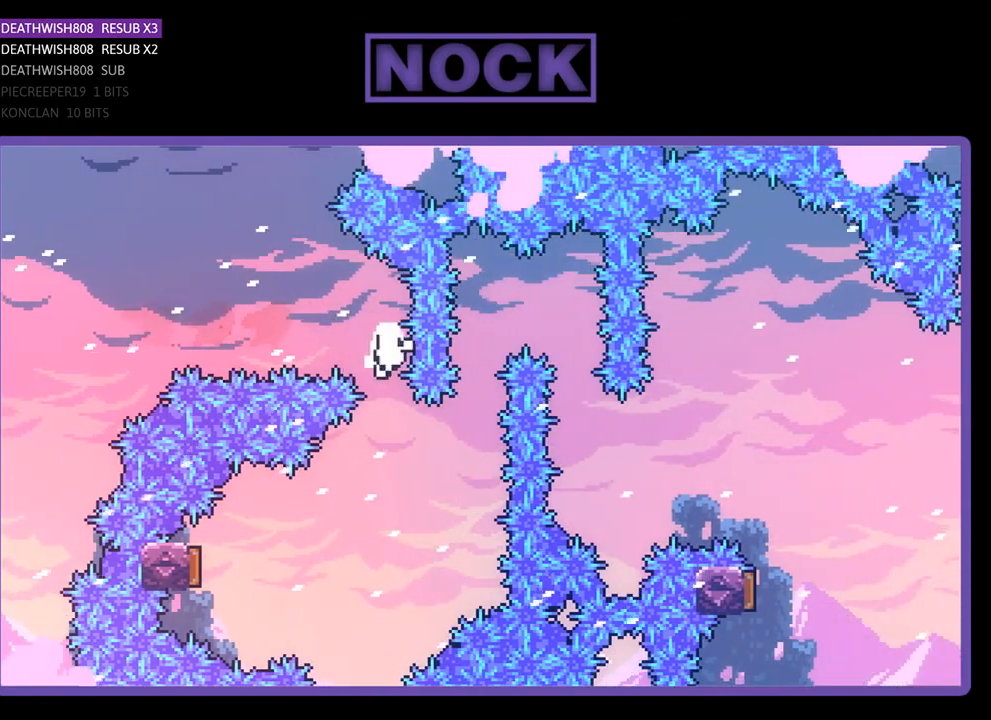
{"buttons": [], "right_stick": "center", "events": [[200, "DPAD_LEFT", "up"], [200, "R2", "up"]]}
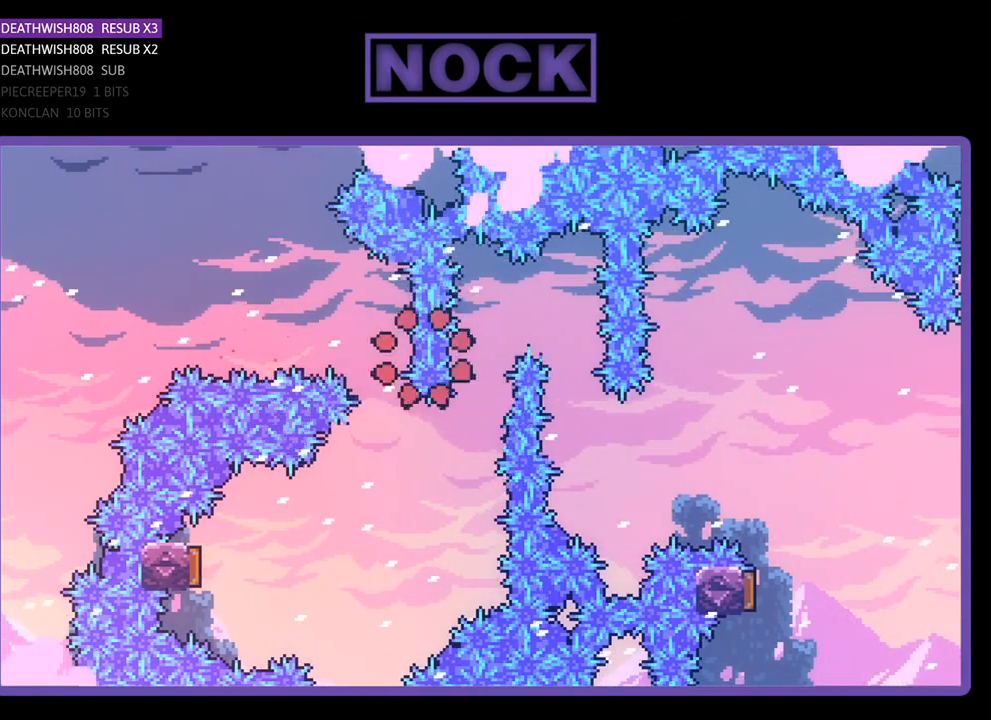
{"buttons": [], "right_stick": "center", "events": []}
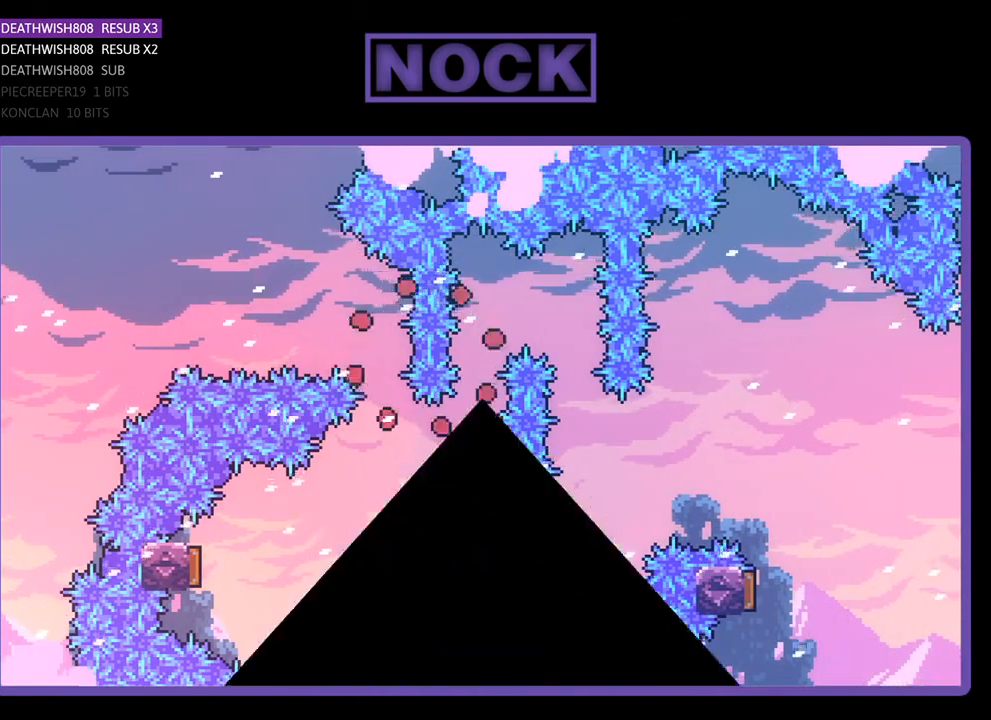
{"buttons": [], "right_stick": "center", "events": []}
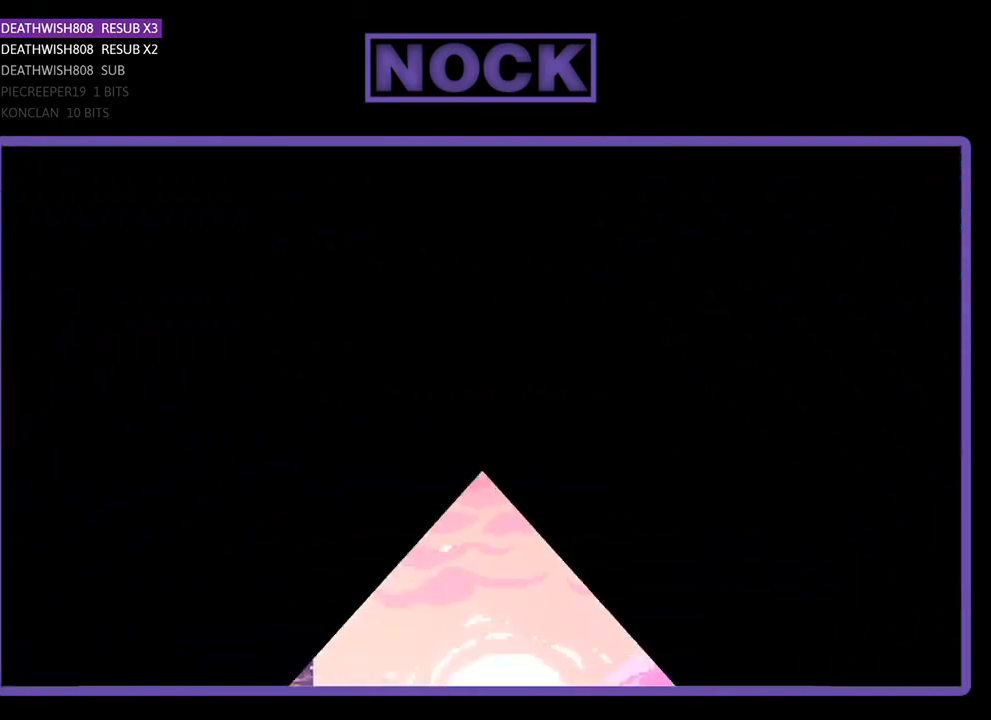
{"buttons": [], "right_stick": "center", "events": []}
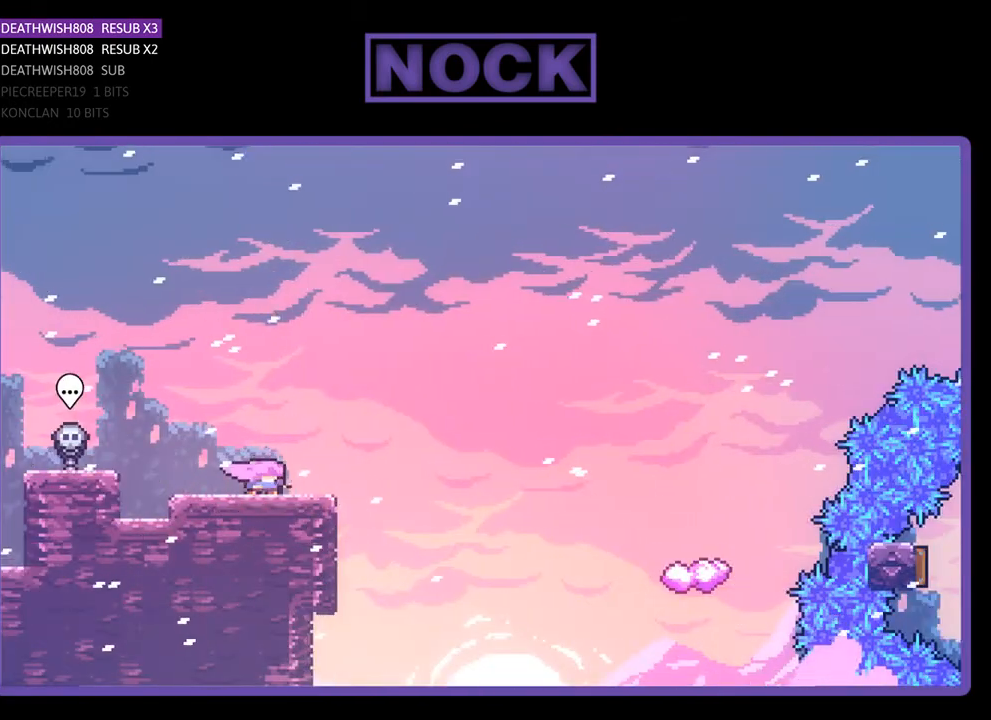
{"buttons": ["CROSS", "R2", "DPAD_RIGHT"], "right_stick": "center", "events": [[167, "R2", "down"], [233, "DPAD_RIGHT", "down"], [467, "CROSS", "down"]]}
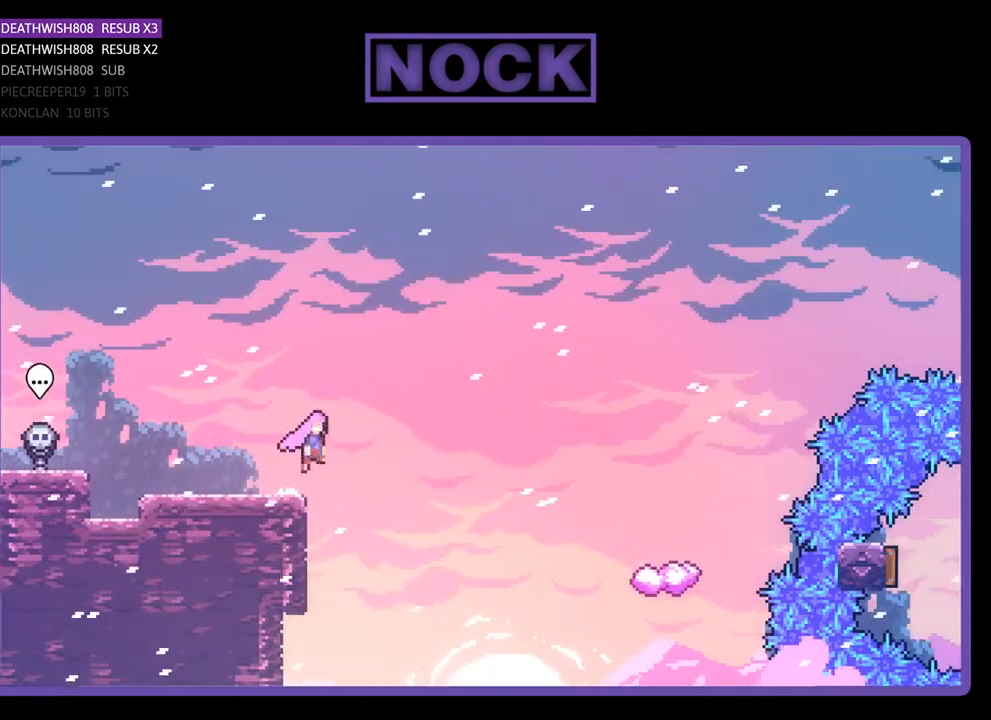
{"buttons": ["R2", "DPAD_UP", "DPAD_RIGHT"], "right_stick": "center", "events": [[133, "CROSS", "up"], [267, "DPAD_UP", "down"]]}
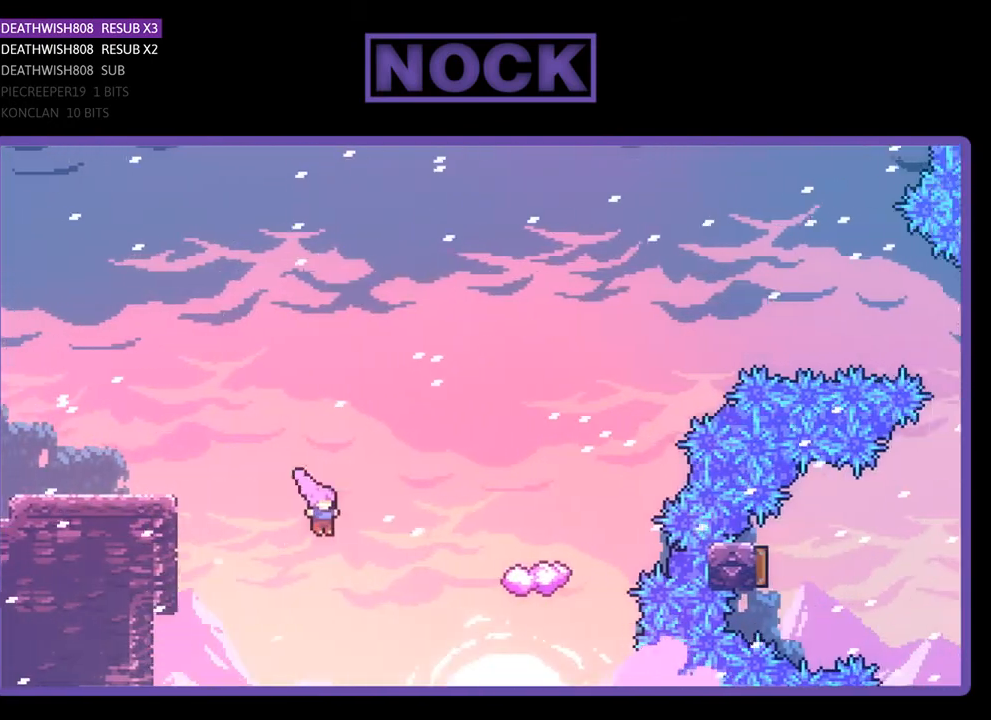
{"buttons": ["R2", "DPAD_RIGHT"], "right_stick": "center", "events": [[33, "CIRCLE", "down"], [300, "DPAD_UP", "up"], [500, "CIRCLE", "up"]]}
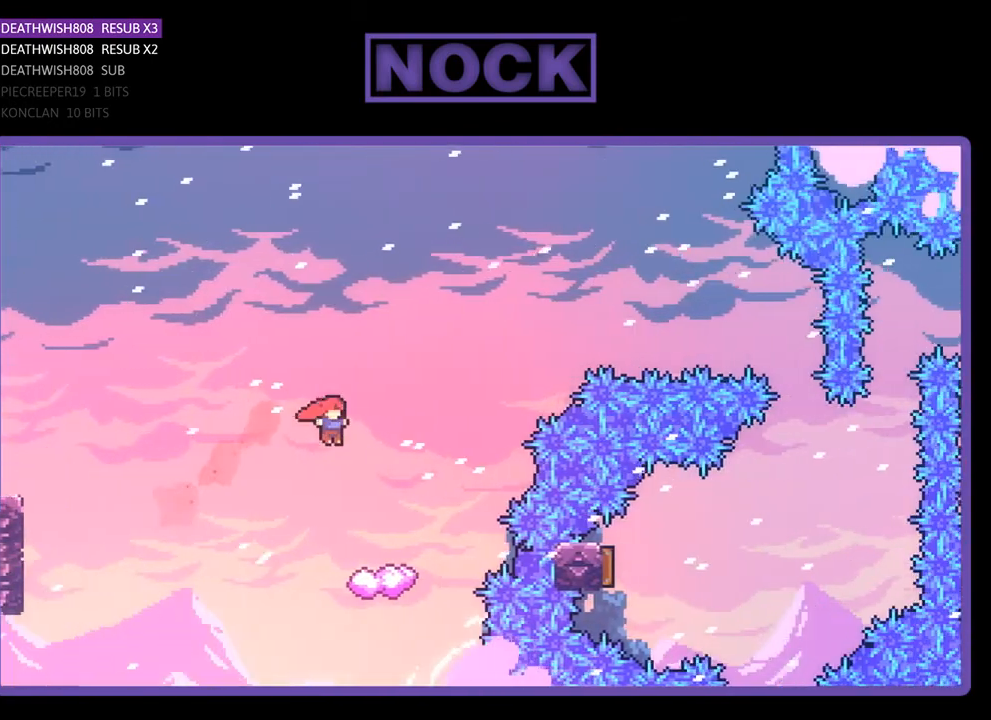
{"buttons": ["R2"], "right_stick": "center", "events": [[200, "DPAD_RIGHT", "up"]]}
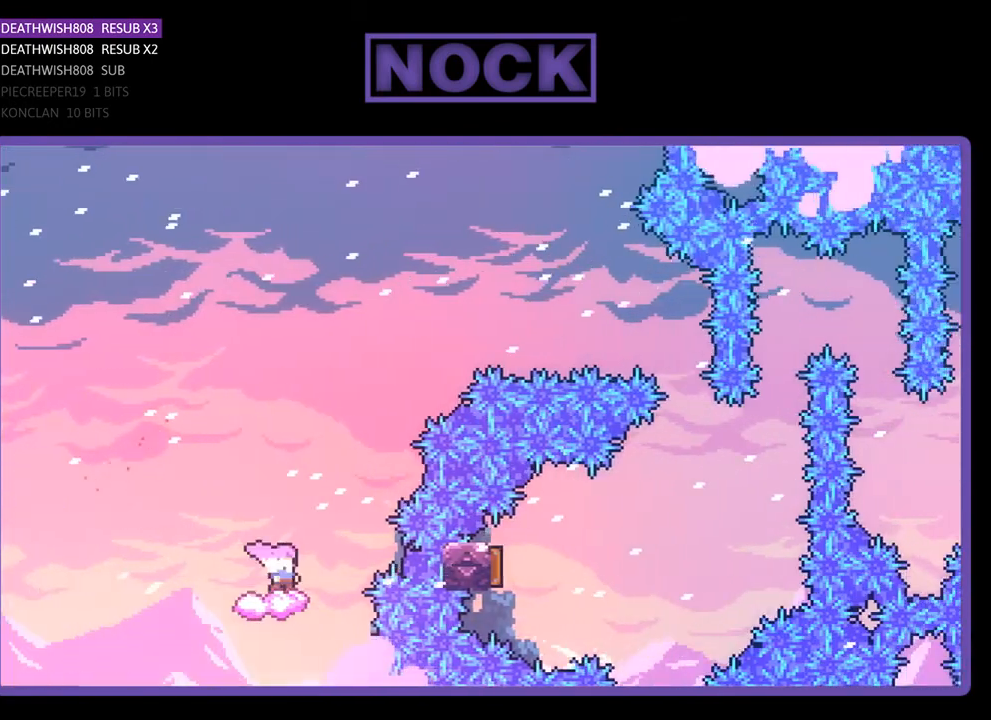
{"buttons": ["CROSS", "R2", "DPAD_RIGHT"], "right_stick": "center", "events": [[133, "DPAD_RIGHT", "down"], [167, "DPAD_UP", "down"], [200, "CROSS", "down"], [433, "DPAD_UP", "up"]]}
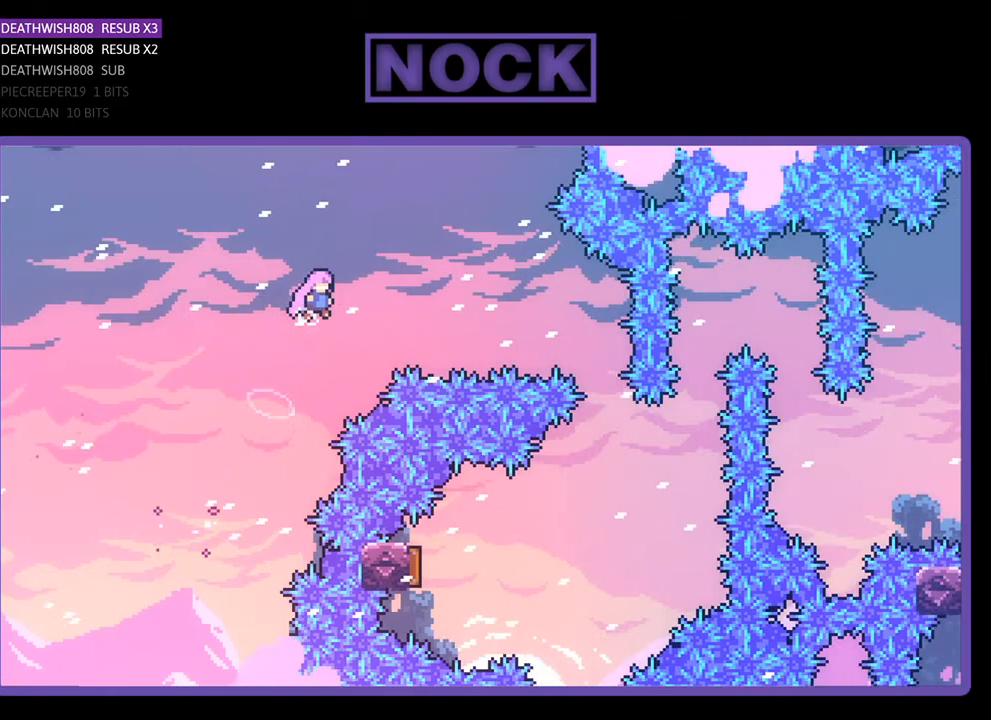
{"buttons": ["CIRCLE", "R2", "DPAD_RIGHT"], "right_stick": "center", "events": [[167, "CROSS", "up"], [267, "CIRCLE", "down"]]}
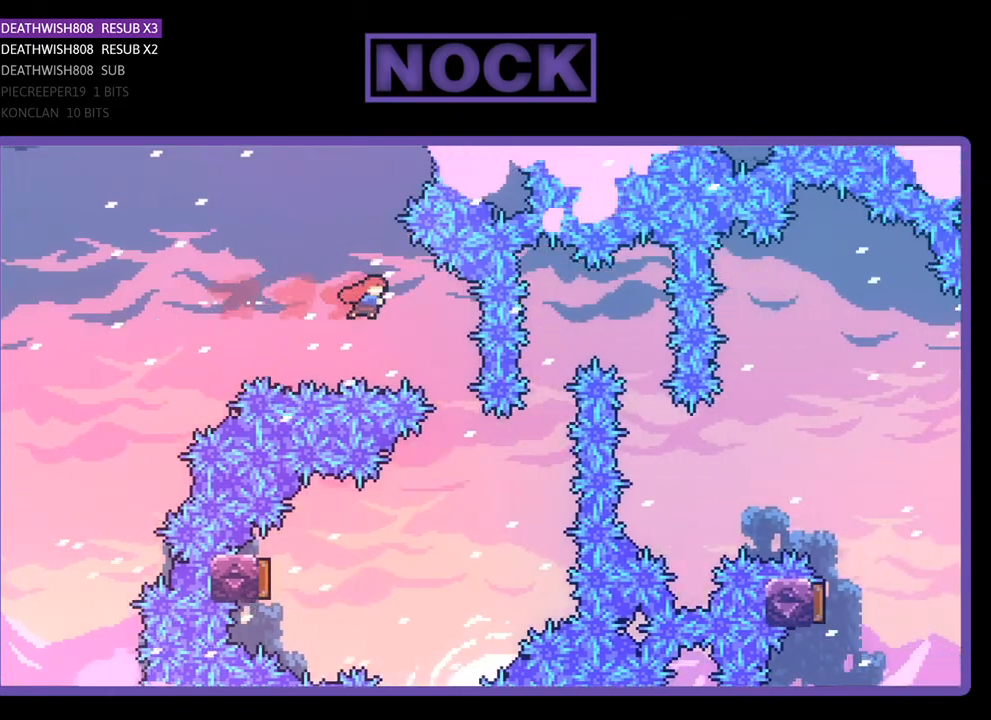
{"buttons": ["R2", "DPAD_LEFT"], "right_stick": "center", "events": [[133, "CIRCLE", "up"], [167, "DPAD_RIGHT", "up"], [300, "DPAD_LEFT", "down"]]}